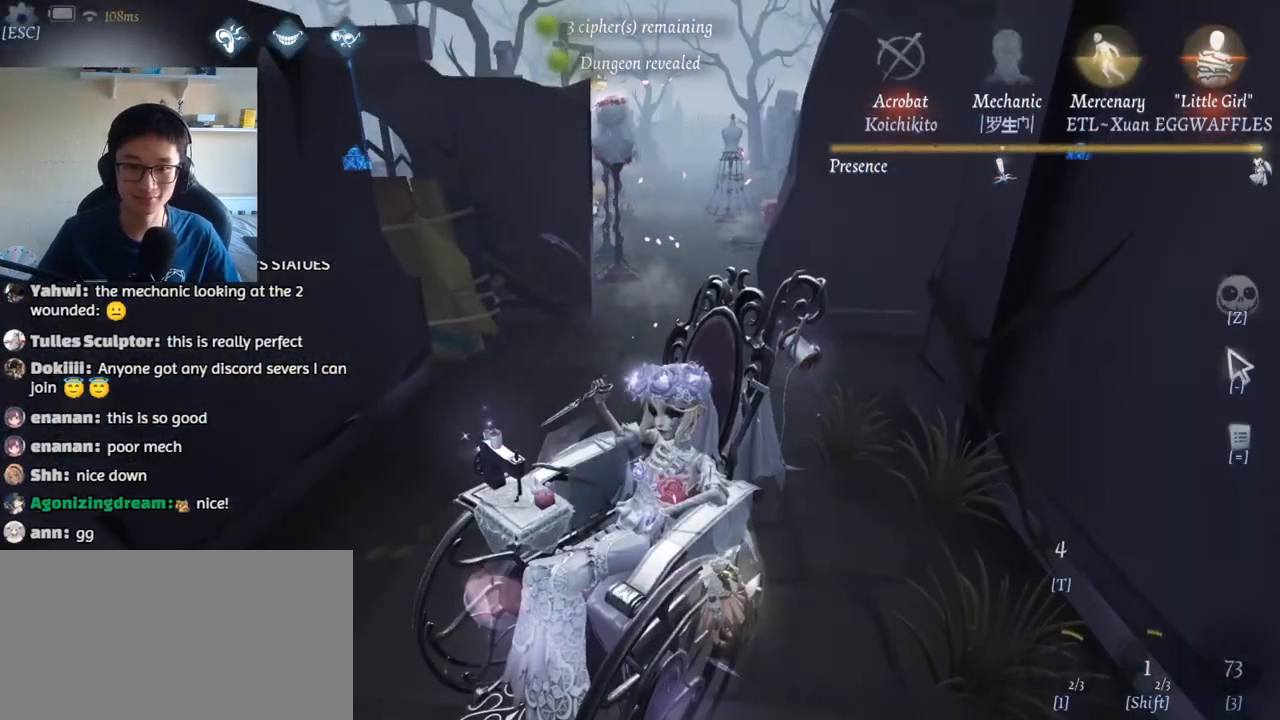
Gameplay with keyboard and mouse; each line is a JSON object with the keys and mouse buttons held at the frame after it. "events" lists presses ("down") and releases ("up") of "1", "2", "3", "4", "5", "a", "alt", "b", "c", "ctrl", "d", "e", "f", "g", "q", "r", "s", "shift", "space", "t", "tab", "v", "w", "x", "z", "mouse_left", "mouse_wheel", "mouse_right", "mouse_mb4" and "mouse_mb5" between this image and that frame as [ms after this image, input, new state], when the widget could be followed in between. "mouse_left", "mouse_wheel", "mouse_right", "mouse_mb4", "mouse_mb5" = the "left", "wheel", "right", "mb4", "mb5" buttons of the "mouse" list. No other keys are recorded. "wheel" means that the mouse wheel is clicked or scrolled. Mouse movement is not recorded.
{"keys": [], "mouse": [], "events": []}
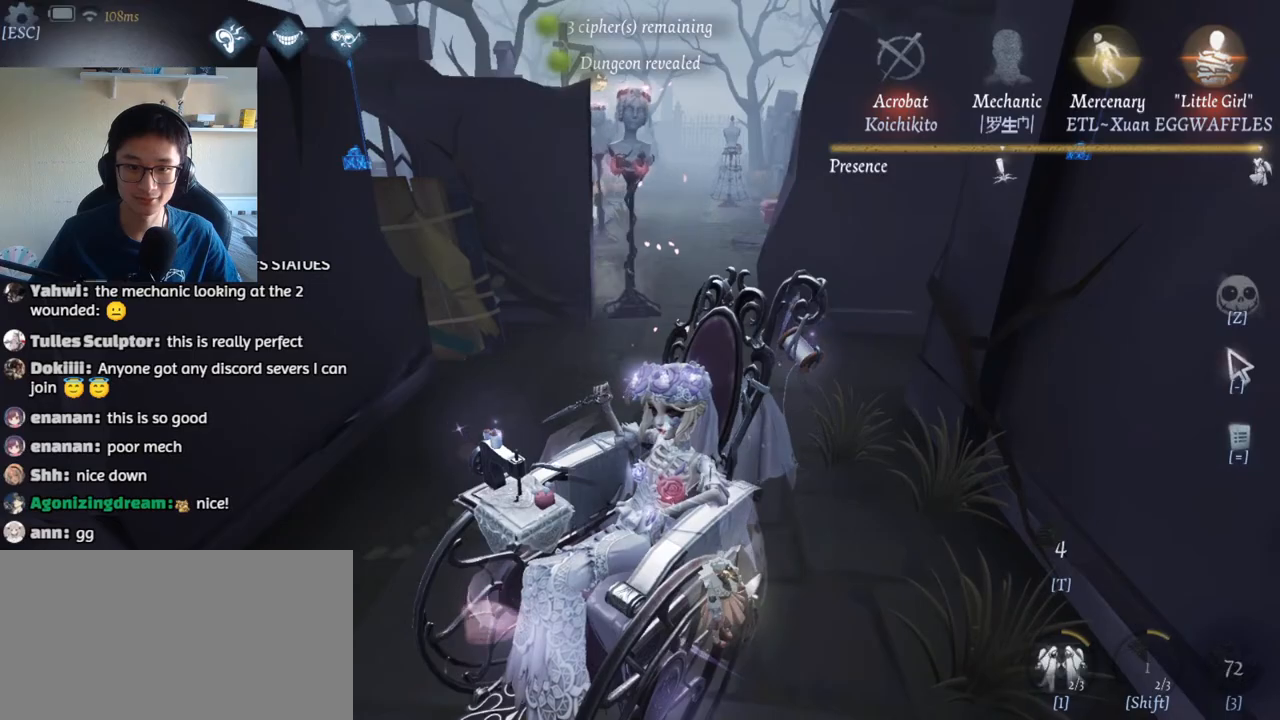
{"keys": ["d", "w"], "mouse": [], "events": [[33, "s", "down"], [317, "d", "down"], [350, "s", "up"], [483, "w", "down"]]}
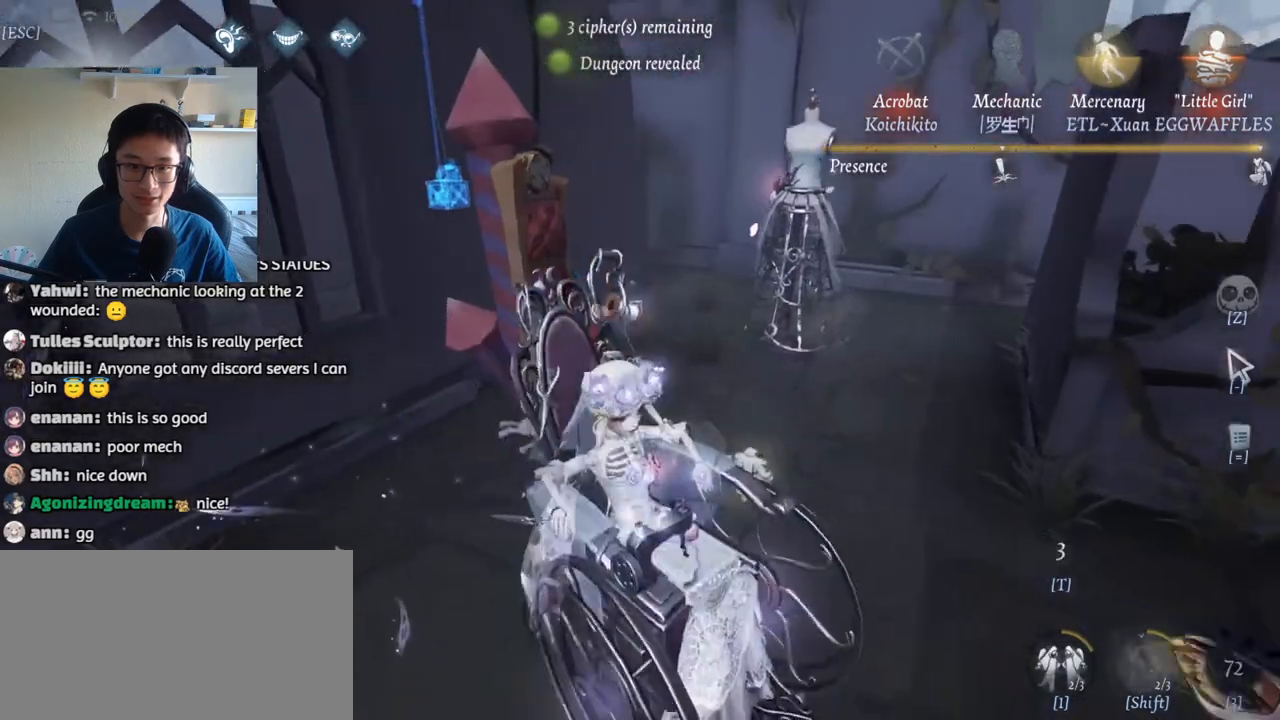
{"keys": [], "mouse": [], "events": [[250, "w", "up"], [267, "d", "up"]]}
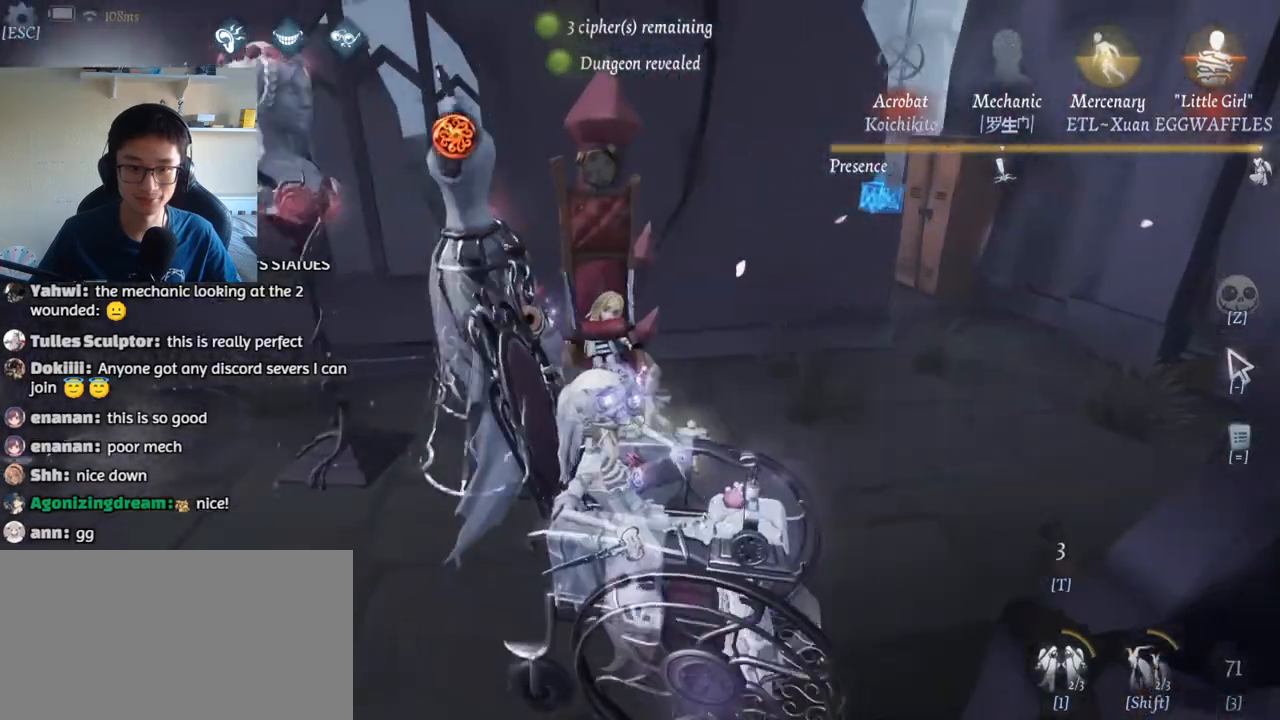
{"keys": ["w"], "mouse": [], "events": [[350, "w", "down"]]}
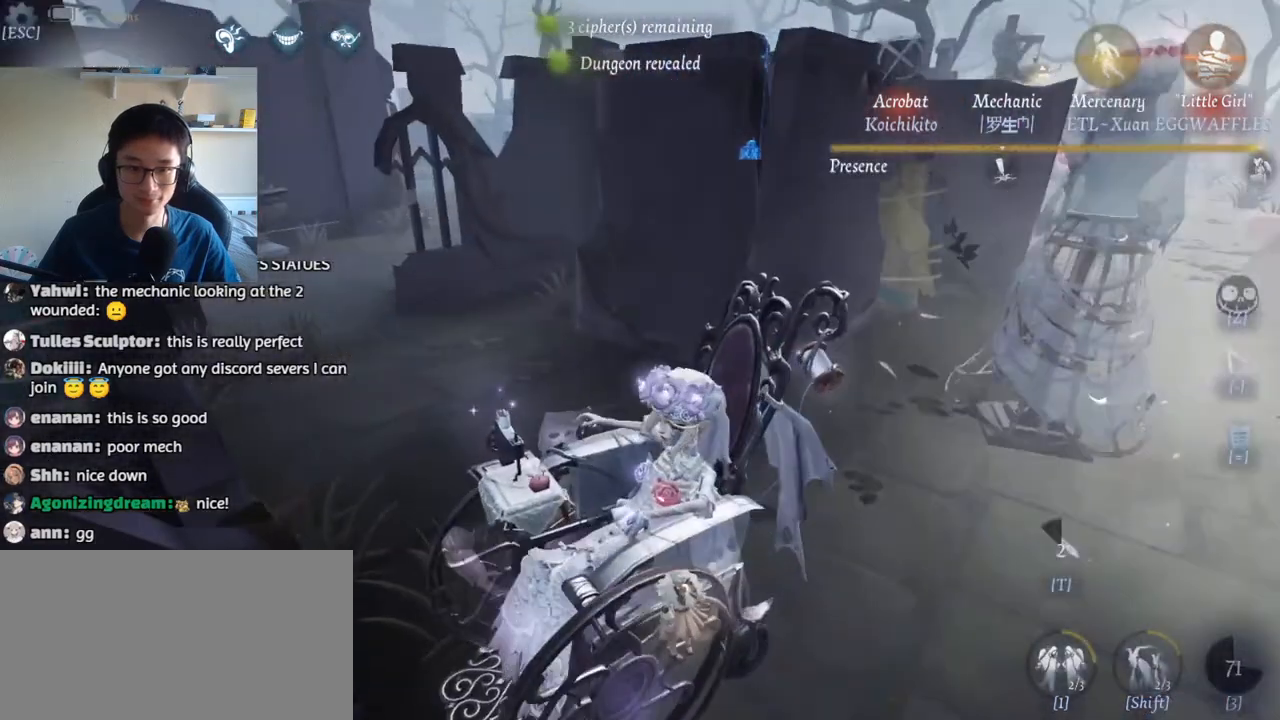
{"keys": ["d", "w"], "mouse": [], "events": [[33, "w", "up"], [250, "d", "down"], [333, "w", "down"]]}
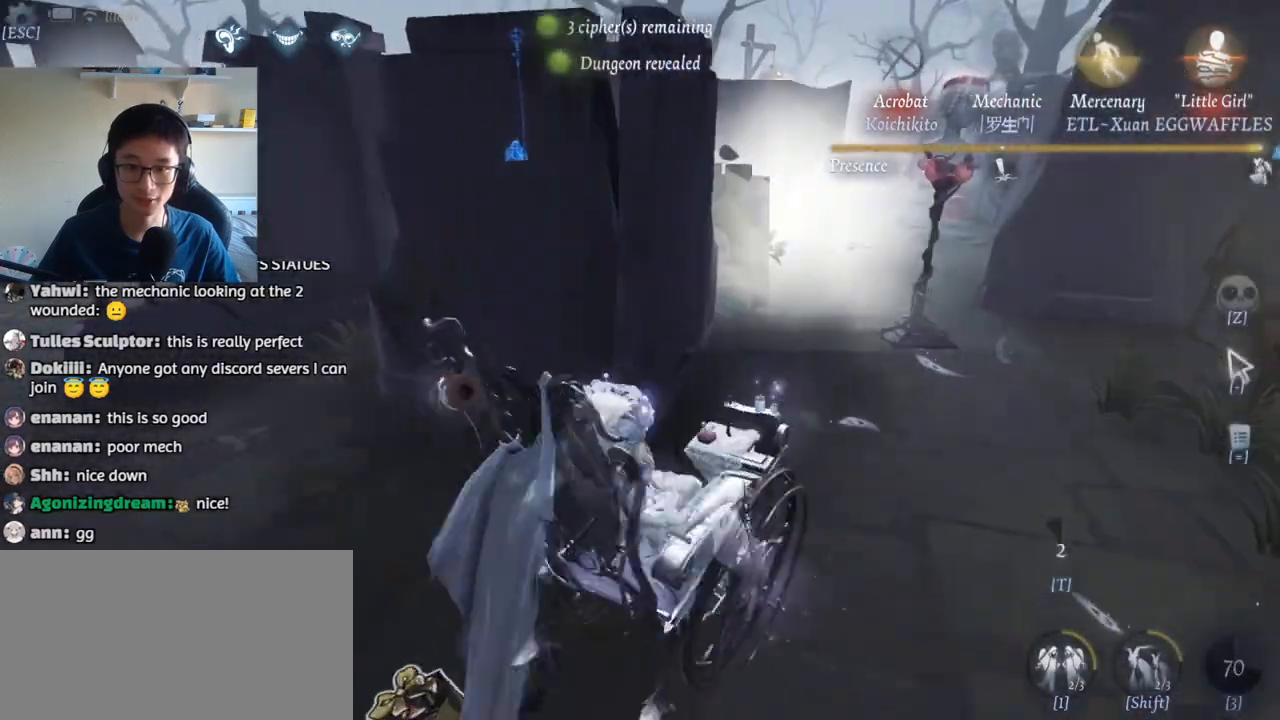
{"keys": ["d", "w"], "mouse": [], "events": []}
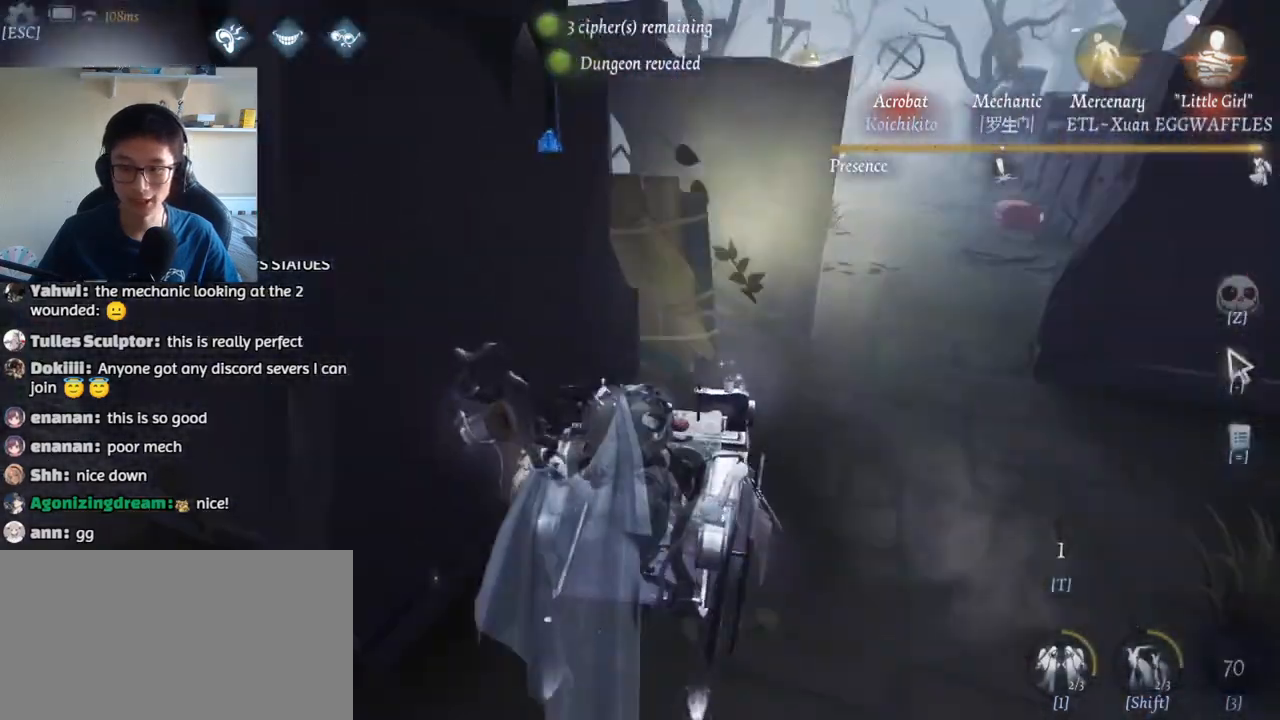
{"keys": ["d", "w"], "mouse": [], "events": []}
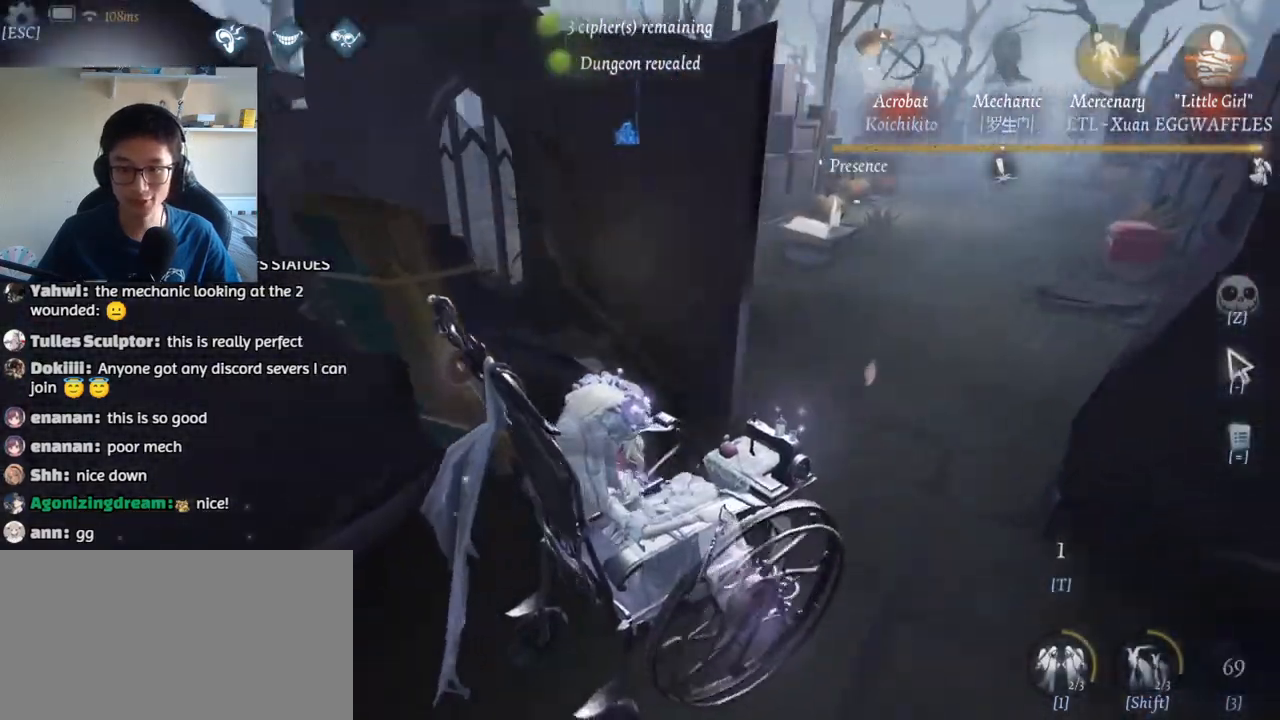
{"keys": ["d", "w"], "mouse": [], "events": []}
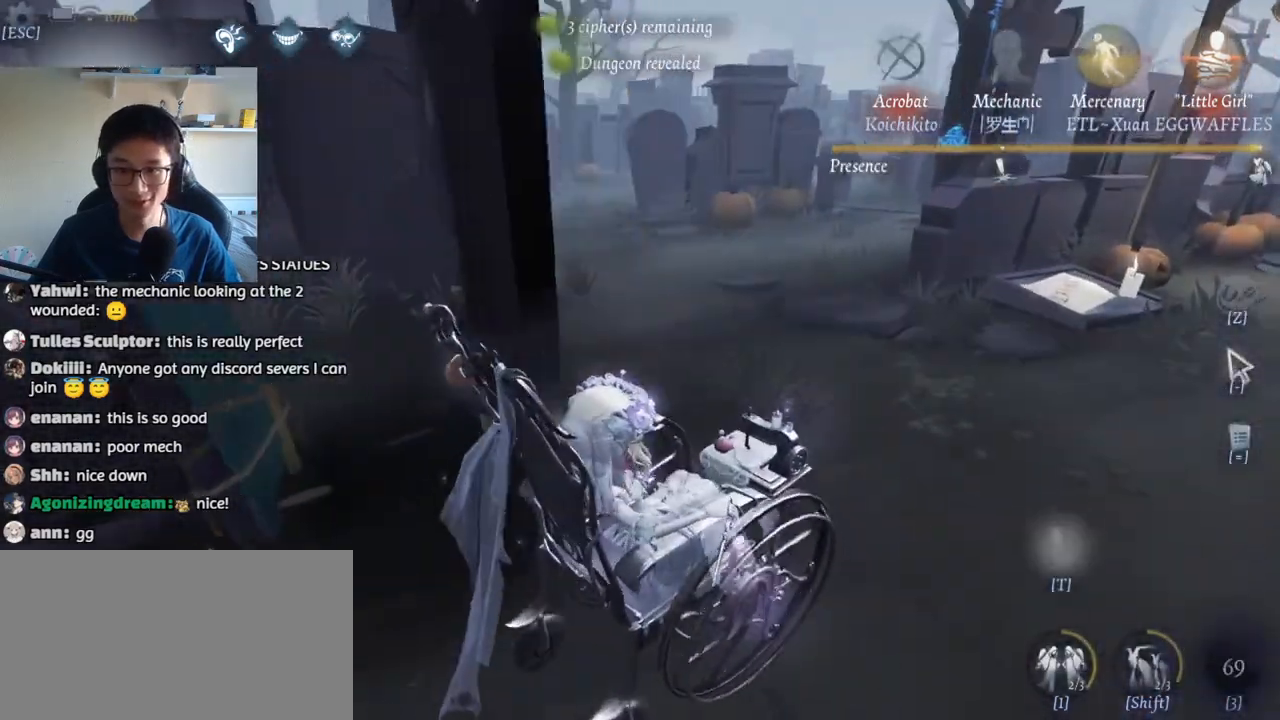
{"keys": ["w"], "mouse": [], "events": [[17, "a", "down"], [17, "w", "up"], [33, "d", "up"], [217, "a", "up"], [217, "d", "down"], [267, "w", "down"], [467, "d", "up"]]}
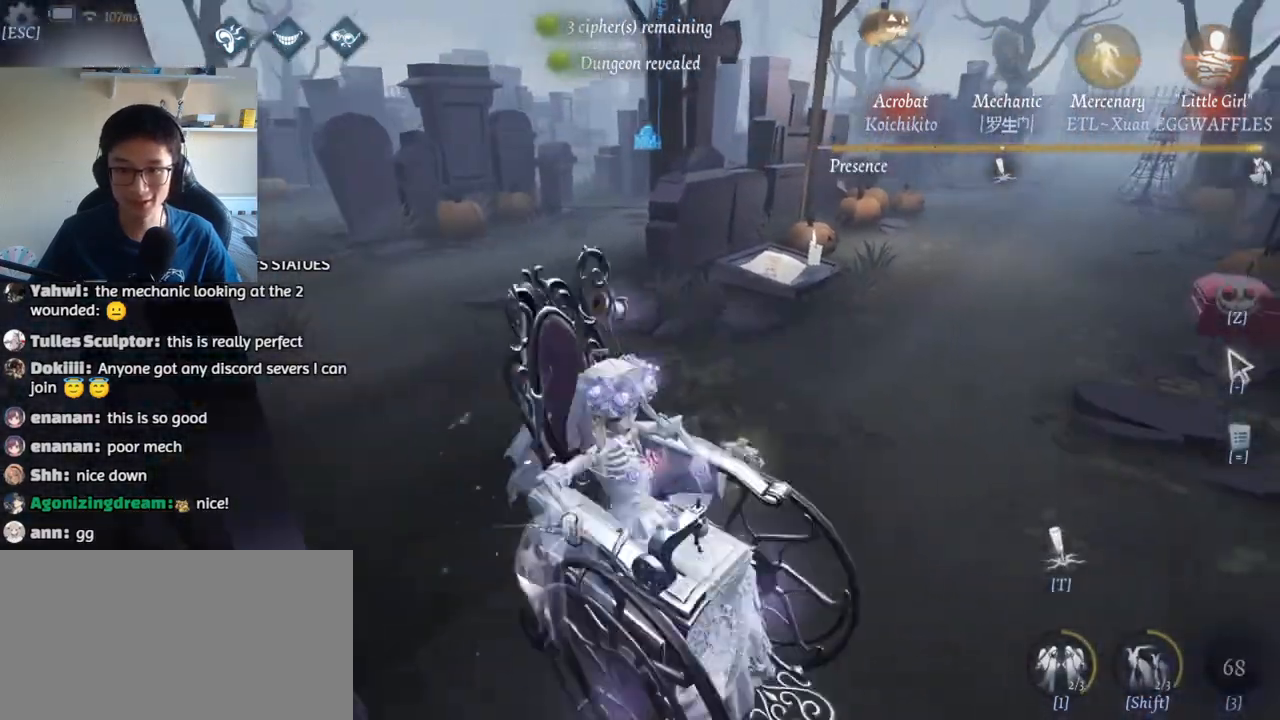
{"keys": ["a", "w"], "mouse": [], "events": [[67, "a", "down"]]}
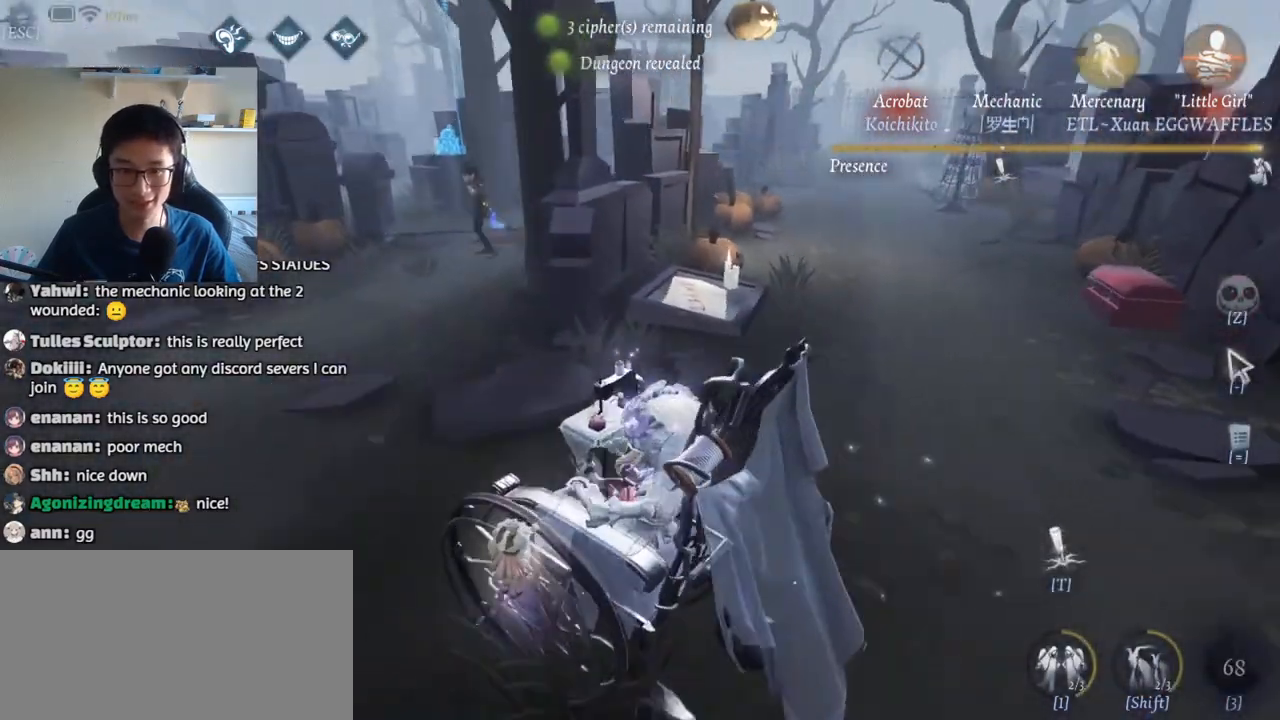
{"keys": ["a"], "mouse": [], "events": [[33, "w", "up"], [150, "s", "down"], [183, "a", "up"], [217, "d", "down"], [250, "s", "up"], [333, "w", "down"], [400, "d", "up"], [450, "a", "down"], [483, "w", "up"]]}
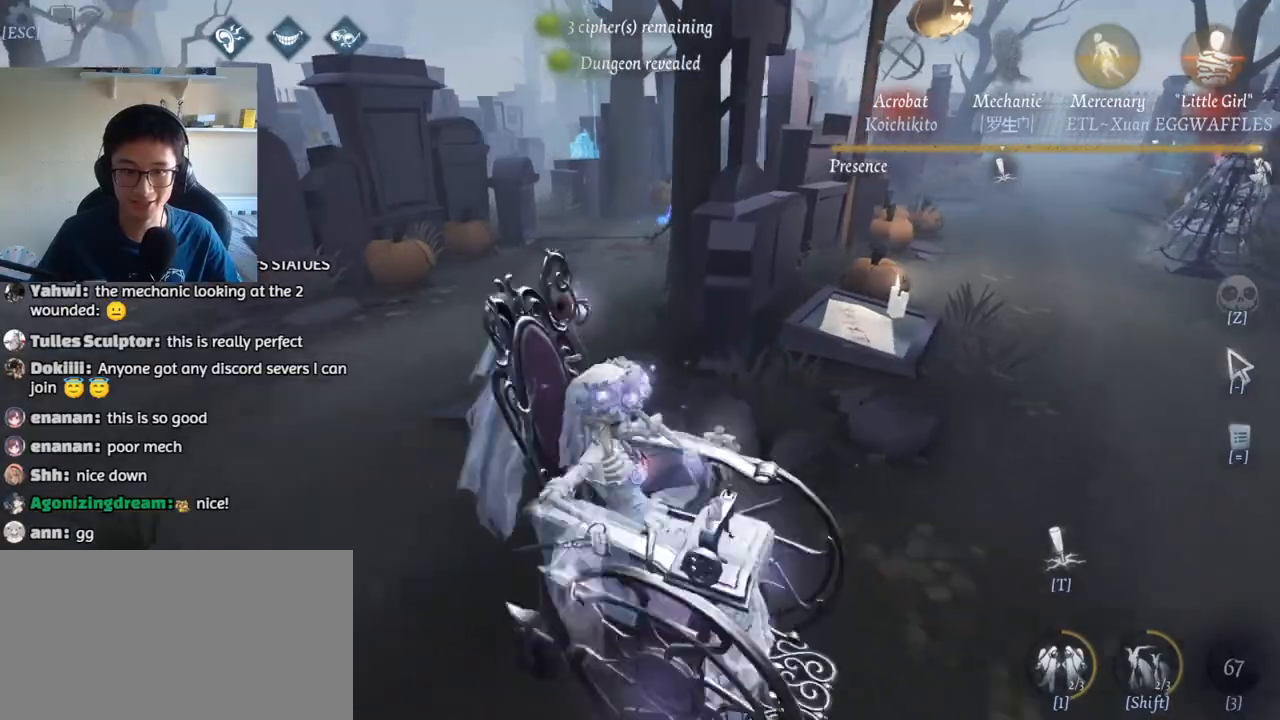
{"keys": ["a"], "mouse": [], "events": [[100, "s", "down"], [150, "a", "up"], [150, "d", "down"], [200, "s", "up"], [283, "w", "down"], [333, "d", "up"], [367, "a", "down"], [417, "w", "up"]]}
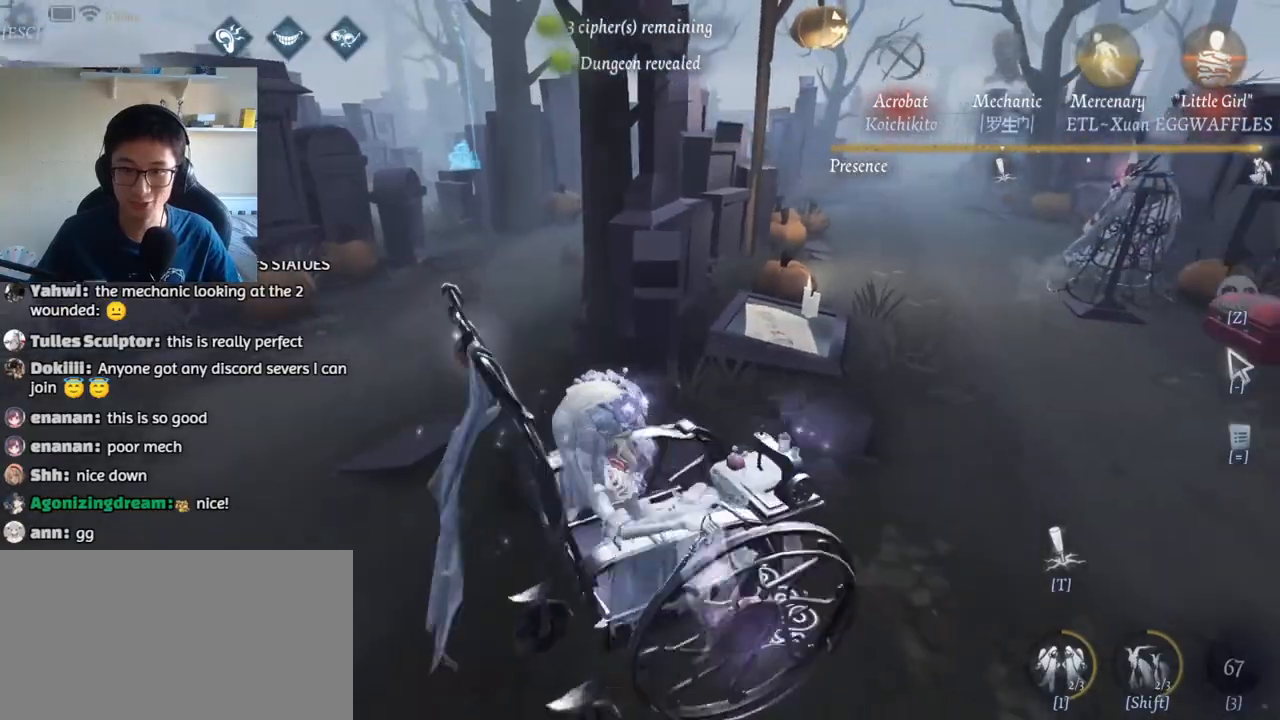
{"keys": ["d", "w"], "mouse": [], "events": [[50, "s", "down"], [100, "a", "up"], [133, "d", "down"], [150, "s", "up"], [500, "w", "down"]]}
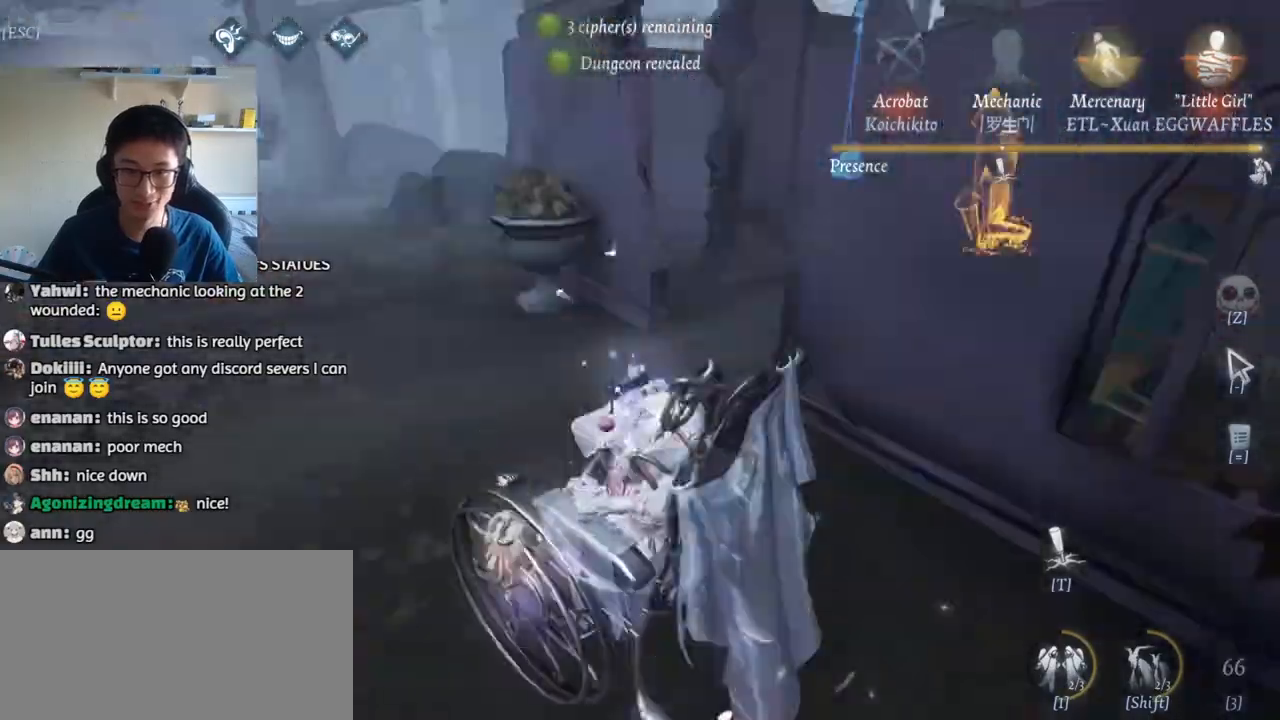
{"keys": ["a", "w"], "mouse": [], "events": [[283, "d", "up"], [333, "a", "down"]]}
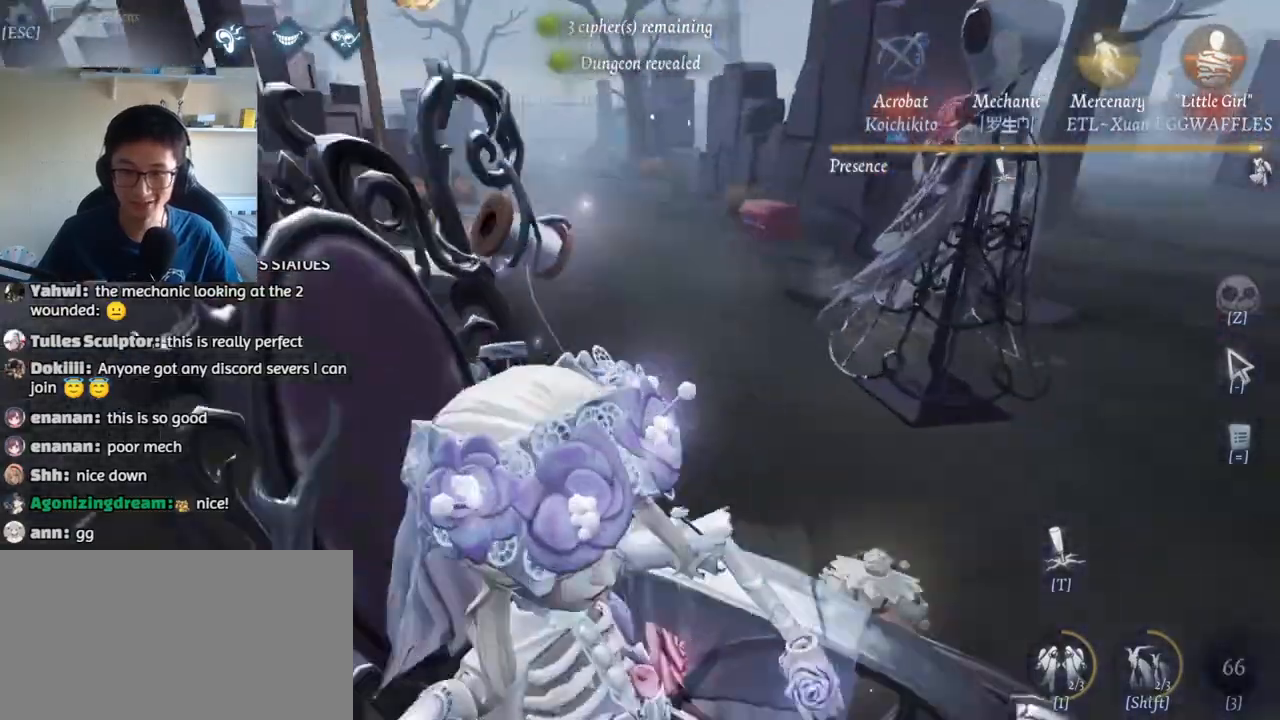
{"keys": ["a"], "mouse": [], "events": [[117, "w", "up"]]}
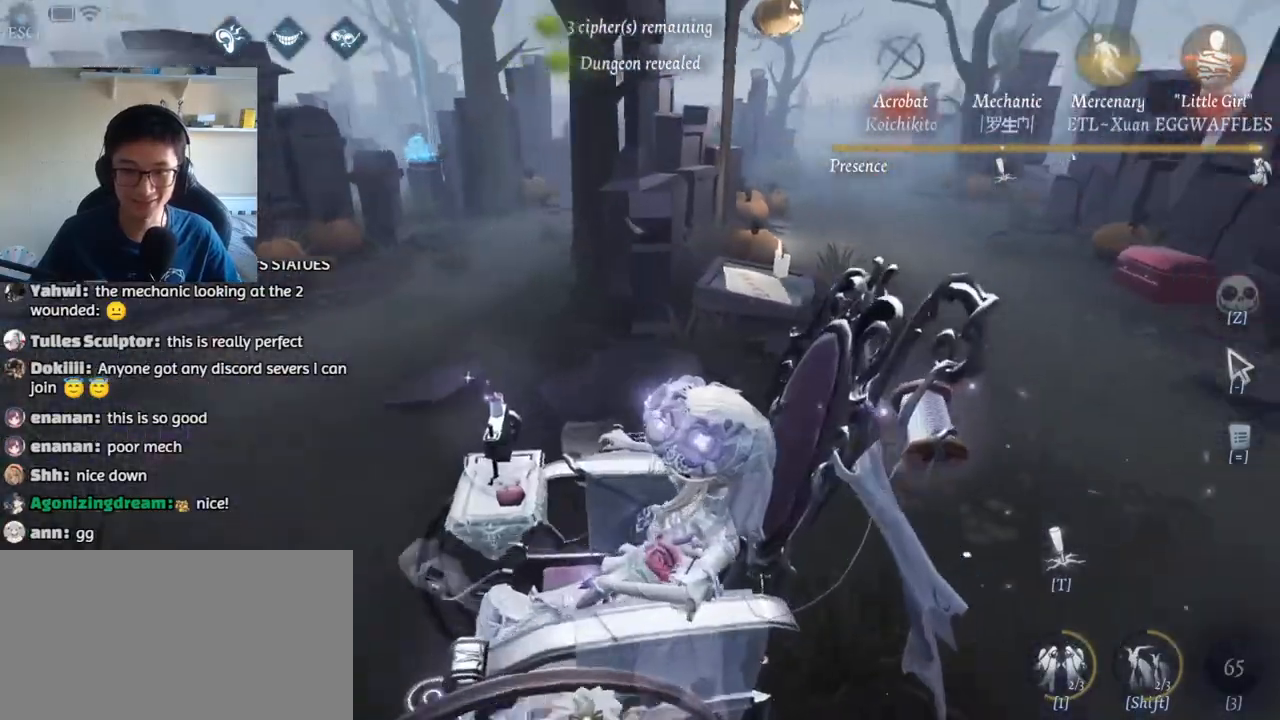
{"keys": ["a", "d"], "mouse": [], "events": [[83, "a", "up"], [83, "d", "down"], [500, "a", "down"]]}
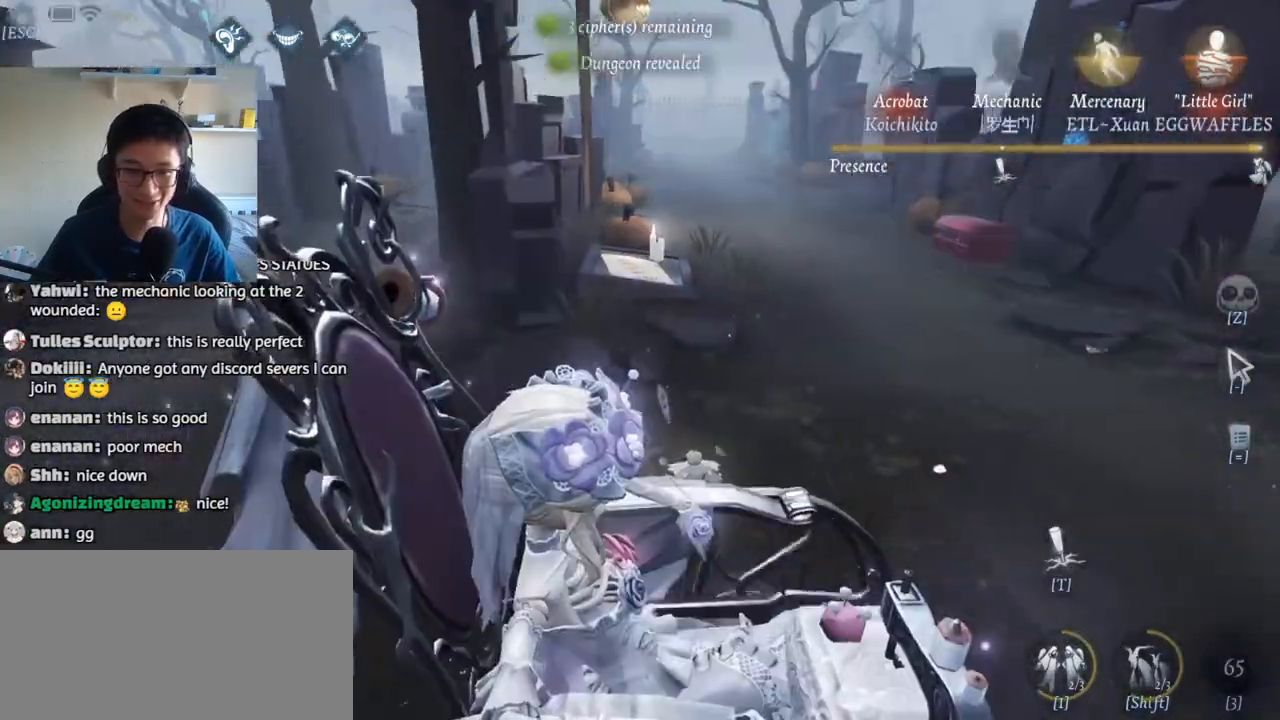
{"keys": ["a"], "mouse": [], "events": [[33, "d", "up"]]}
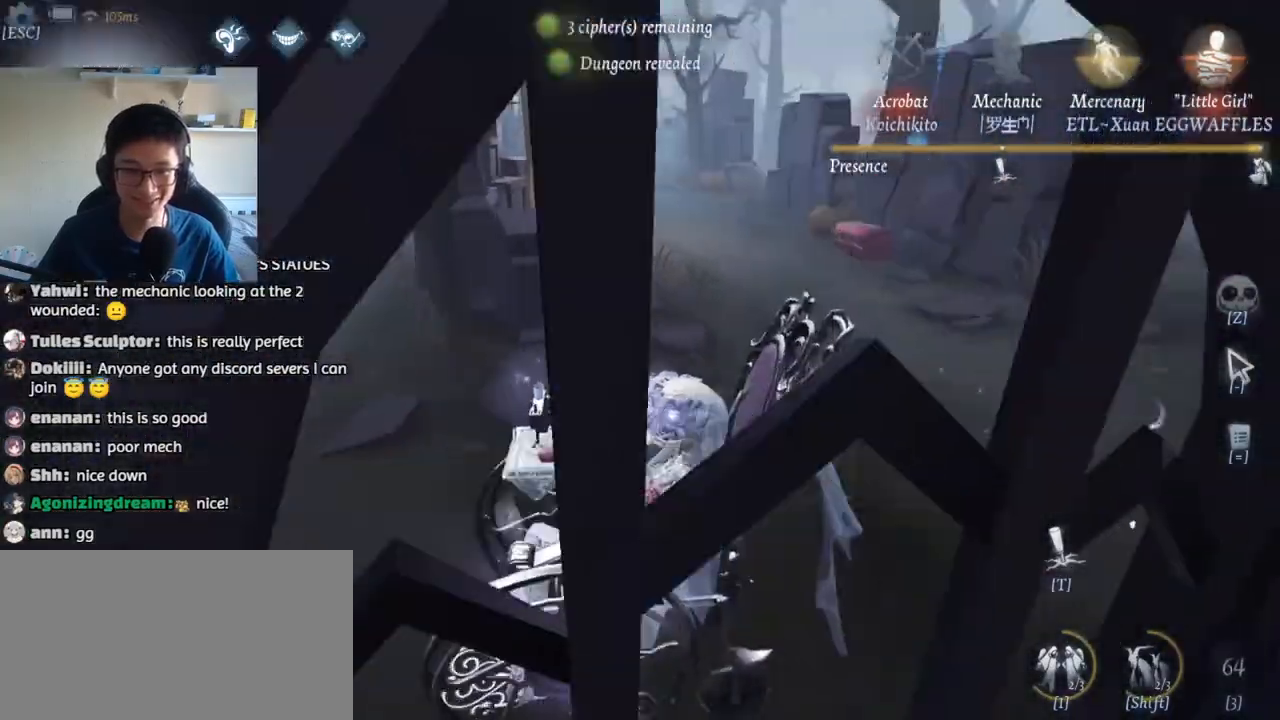
{"keys": [], "mouse": [], "events": [[350, "a", "up"]]}
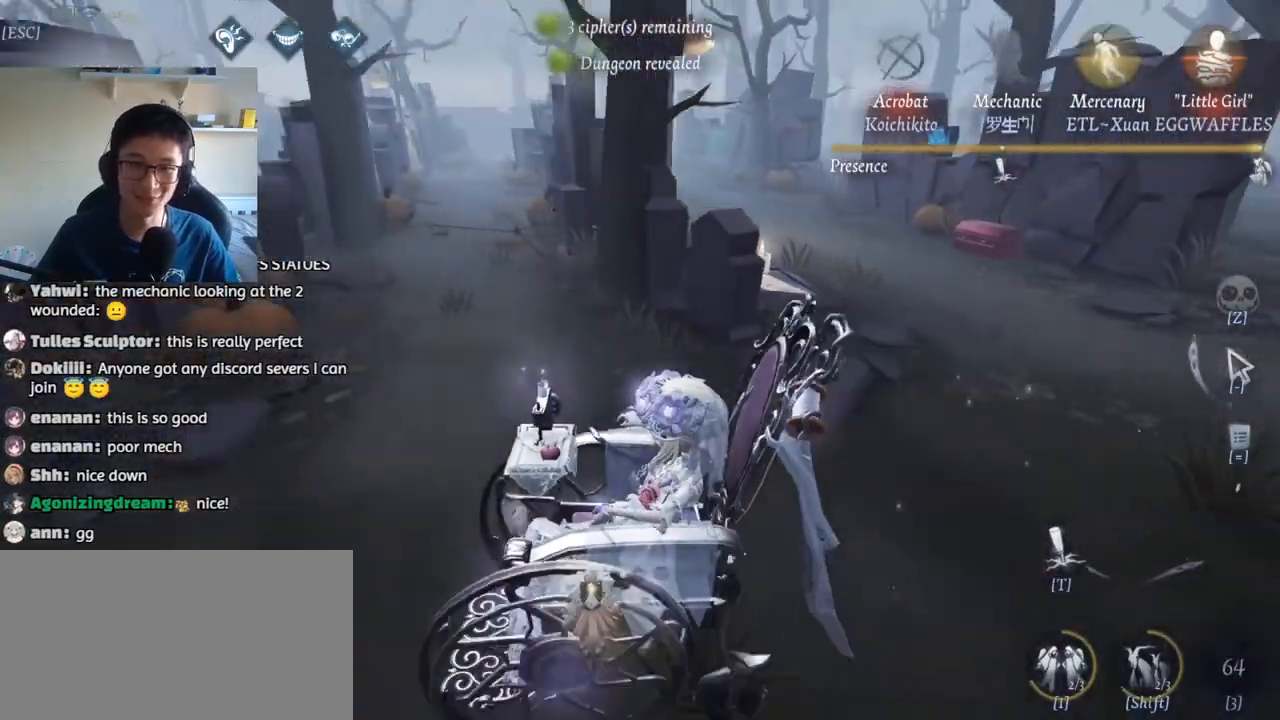
{"keys": ["d"], "mouse": [], "events": [[117, "d", "down"]]}
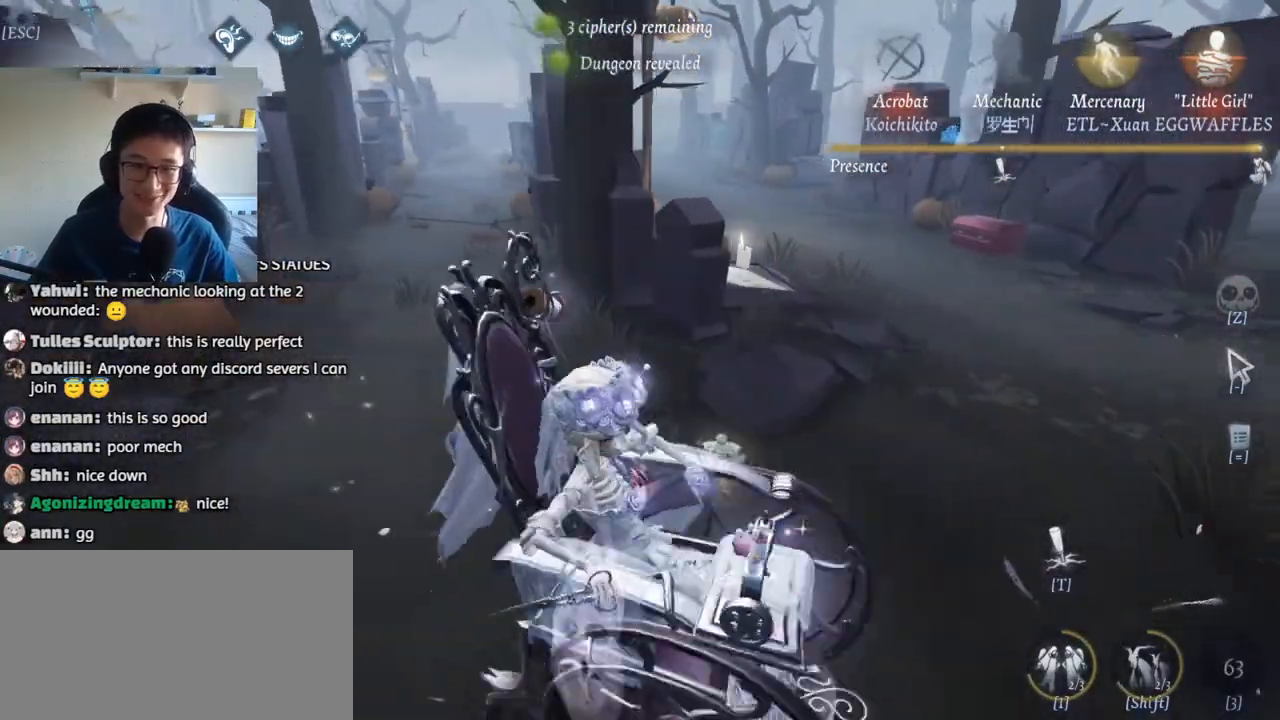
{"keys": ["d", "s"], "mouse": [], "events": [[233, "s", "down"]]}
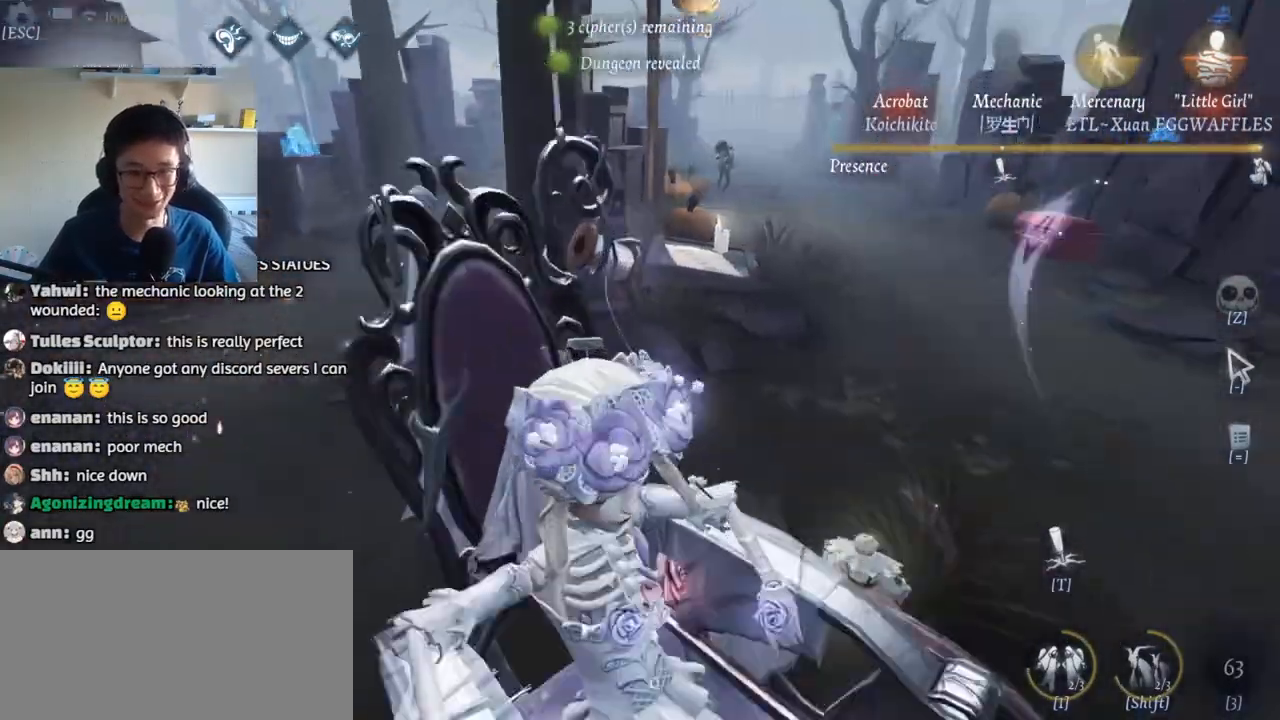
{"keys": [], "mouse": [], "events": [[17, "s", "up"], [250, "d", "up"]]}
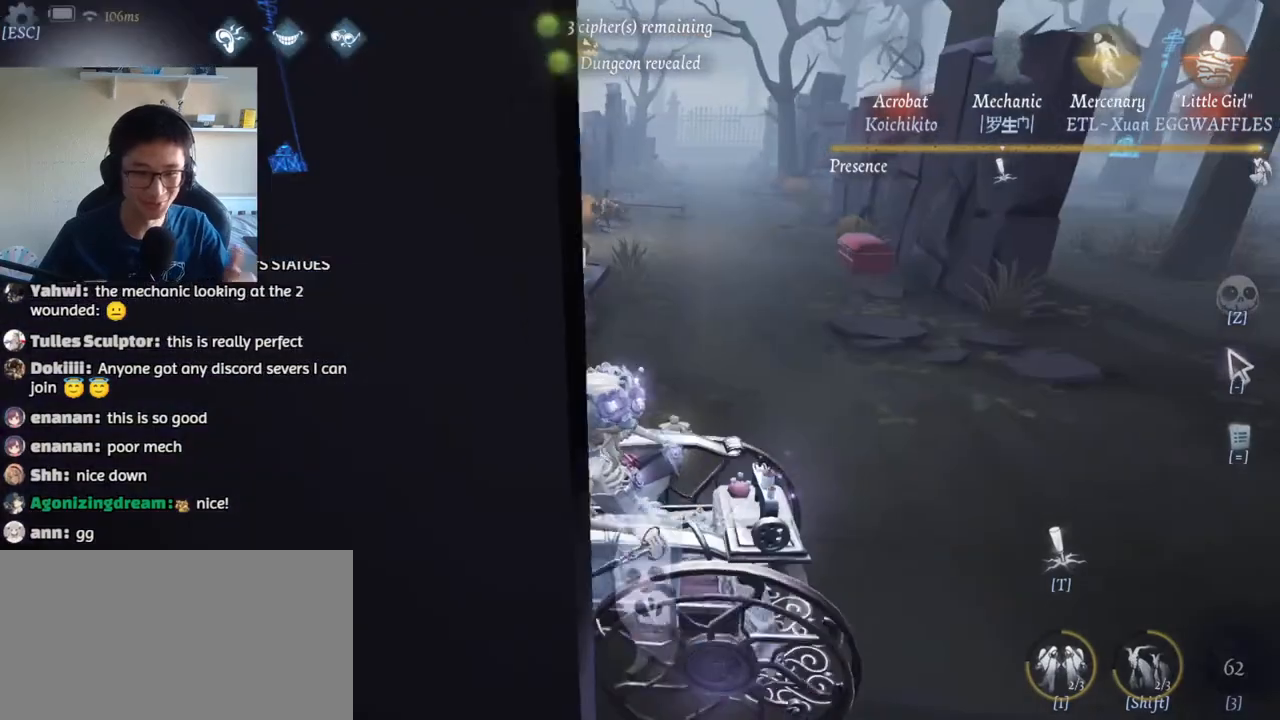
{"keys": [], "mouse": [], "events": []}
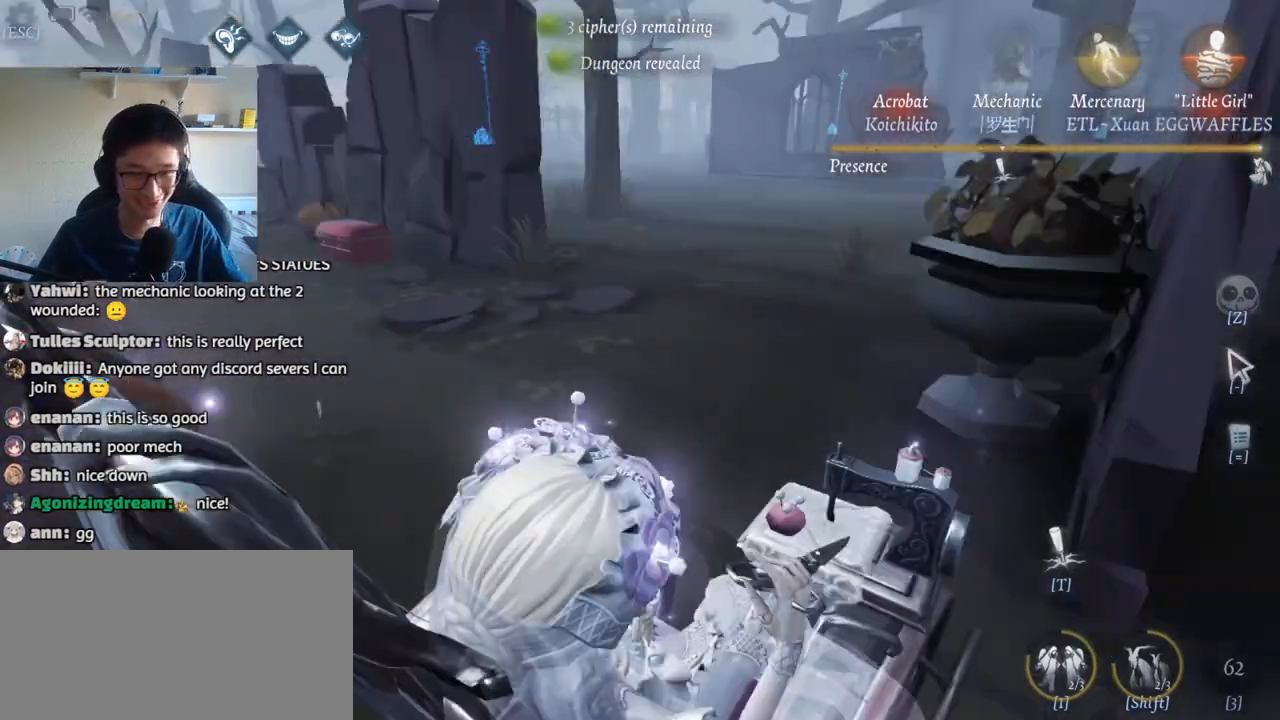
{"keys": ["w"], "mouse": [], "events": [[400, "w", "down"]]}
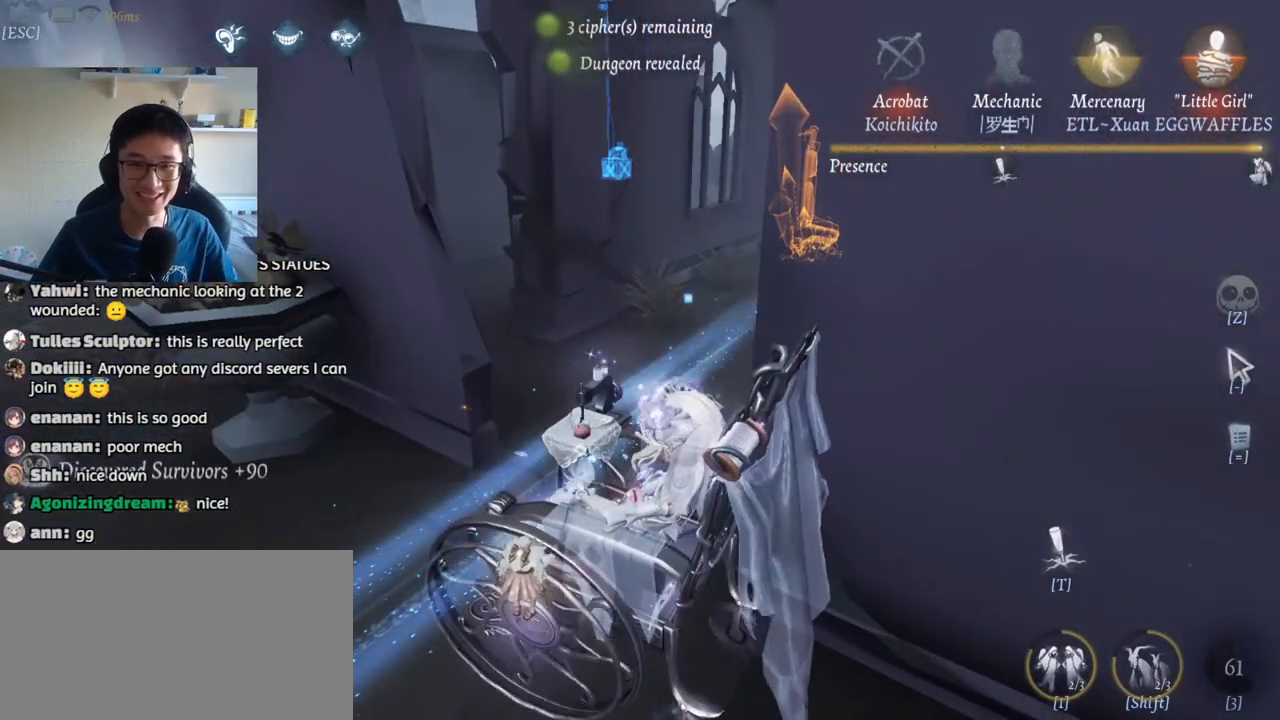
{"keys": ["w"], "mouse": [], "events": []}
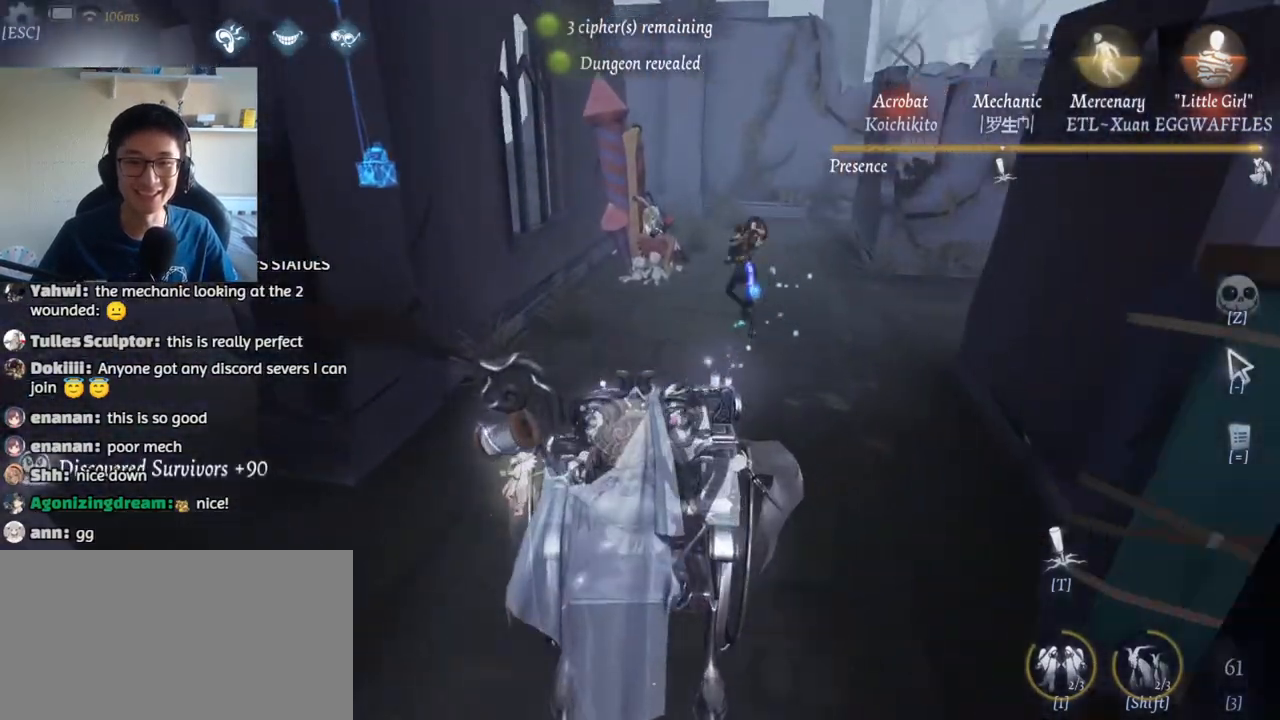
{"keys": ["d", "w"], "mouse": [], "events": [[17, "d", "down"]]}
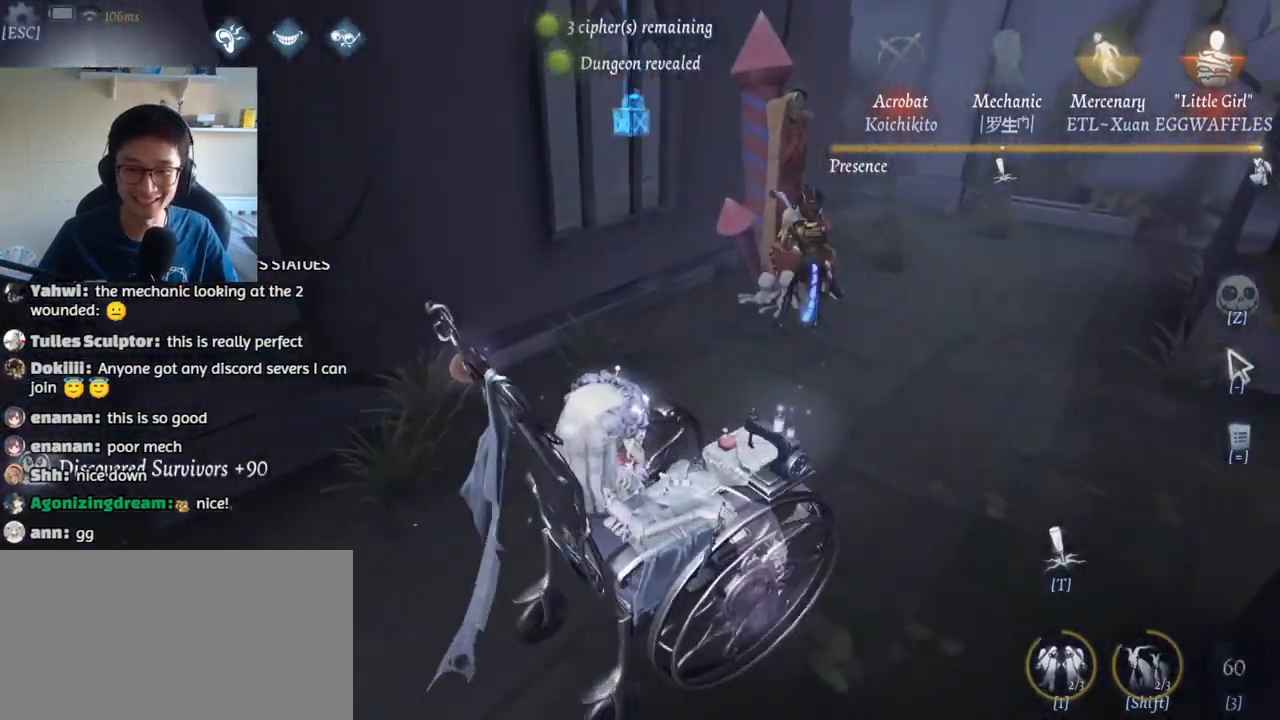
{"keys": ["d", "w"], "mouse": [], "events": [[350, "mouse_left", "down"], [433, "mouse_left", "up"]]}
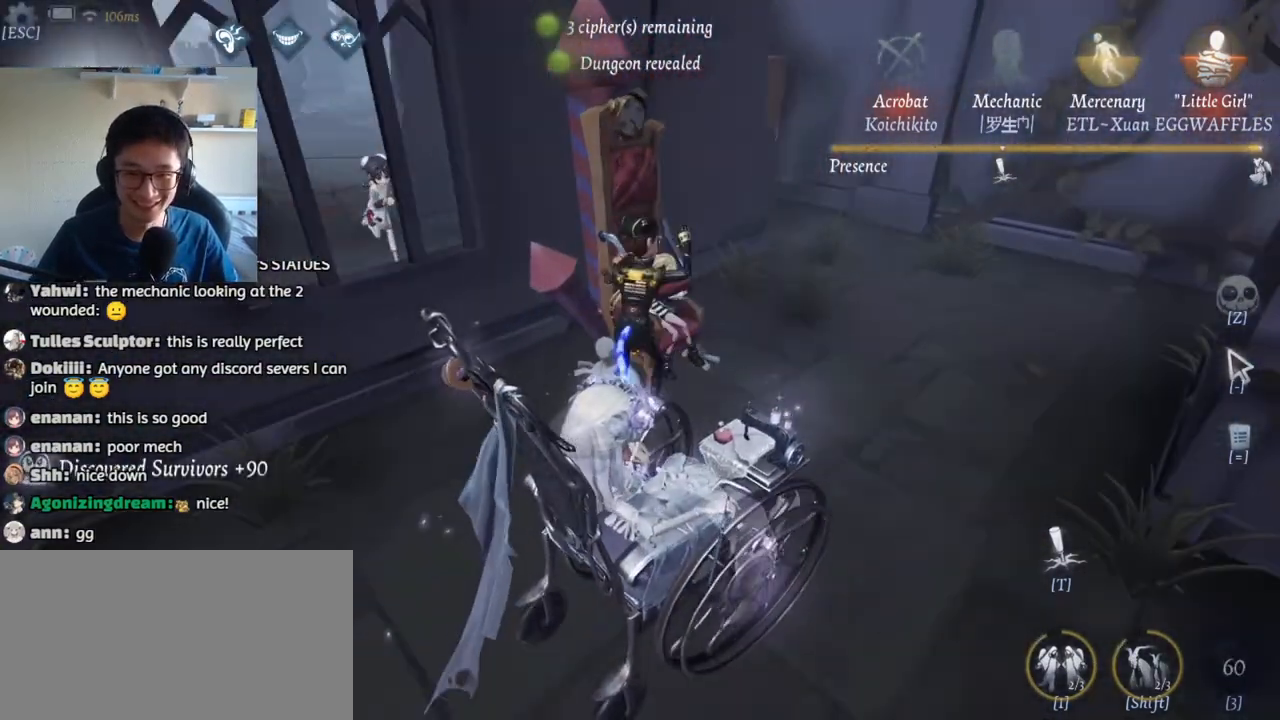
{"keys": ["d"], "mouse": [], "events": [[433, "w", "up"]]}
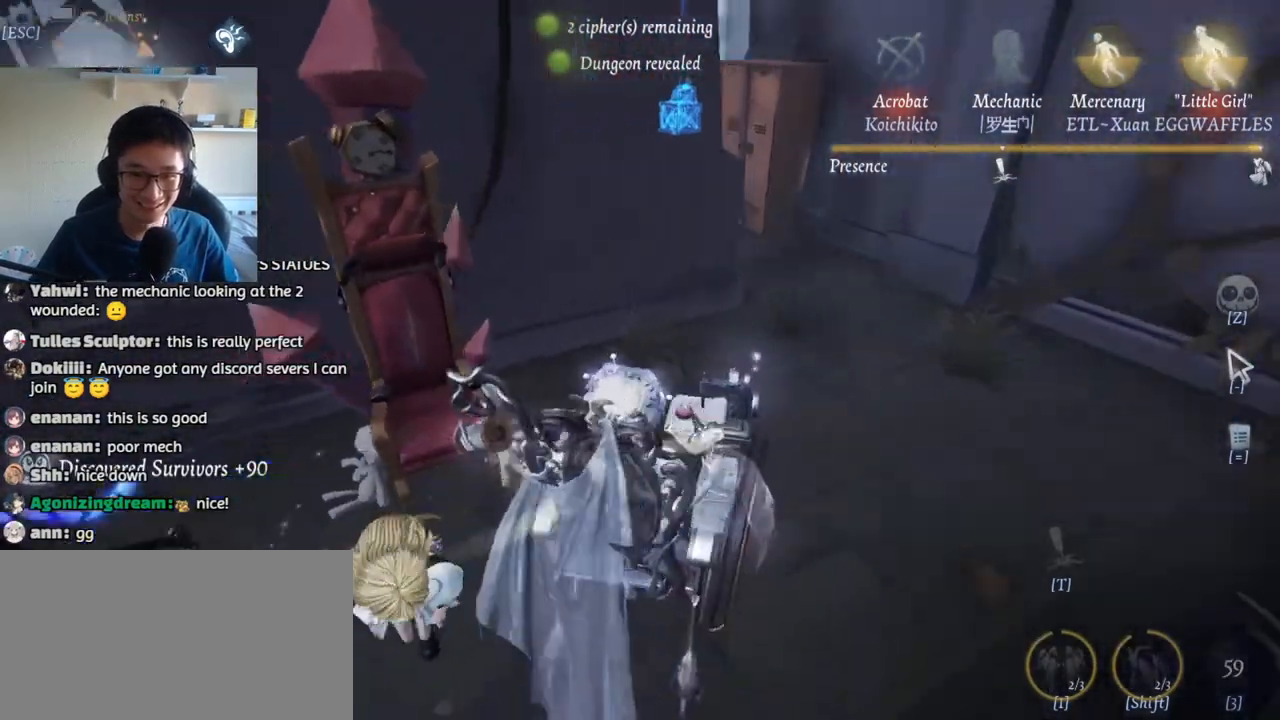
{"keys": ["w"], "mouse": [], "events": [[33, "a", "down"], [50, "d", "up"], [183, "w", "down"], [267, "a", "up"], [283, "w", "up"], [450, "w", "down"]]}
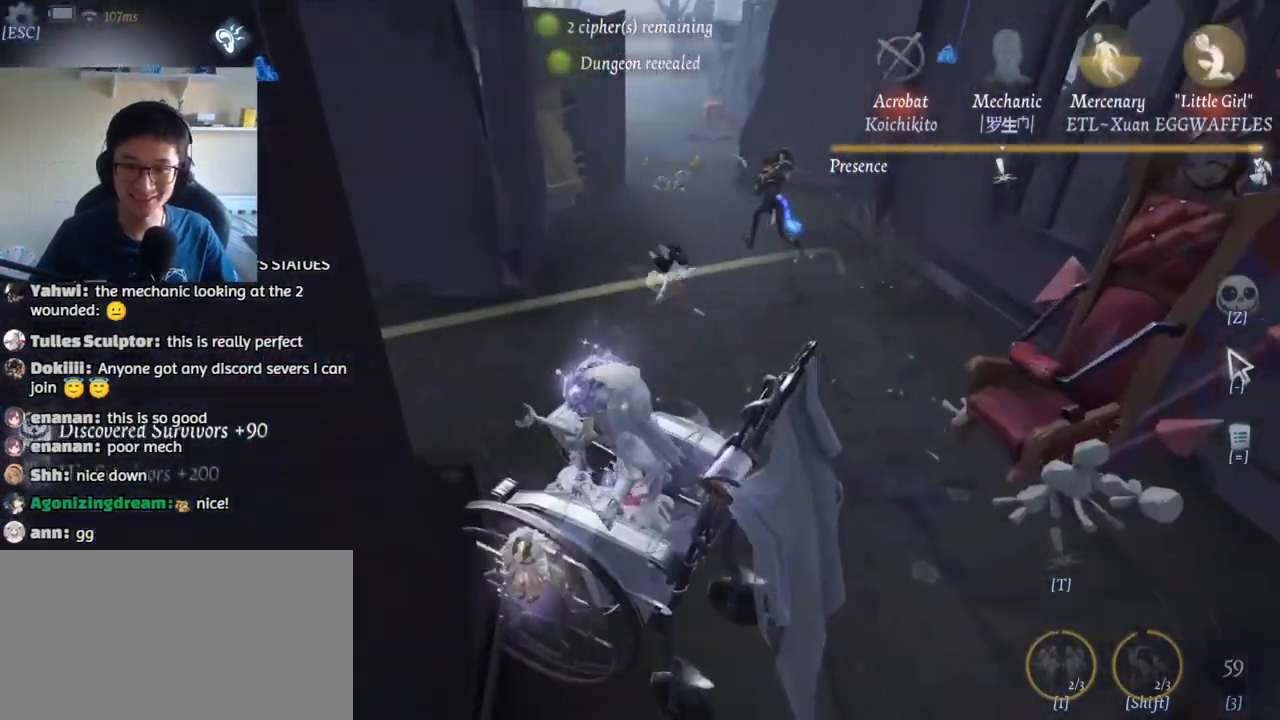
{"keys": [], "mouse": [], "events": [[83, "w", "up"]]}
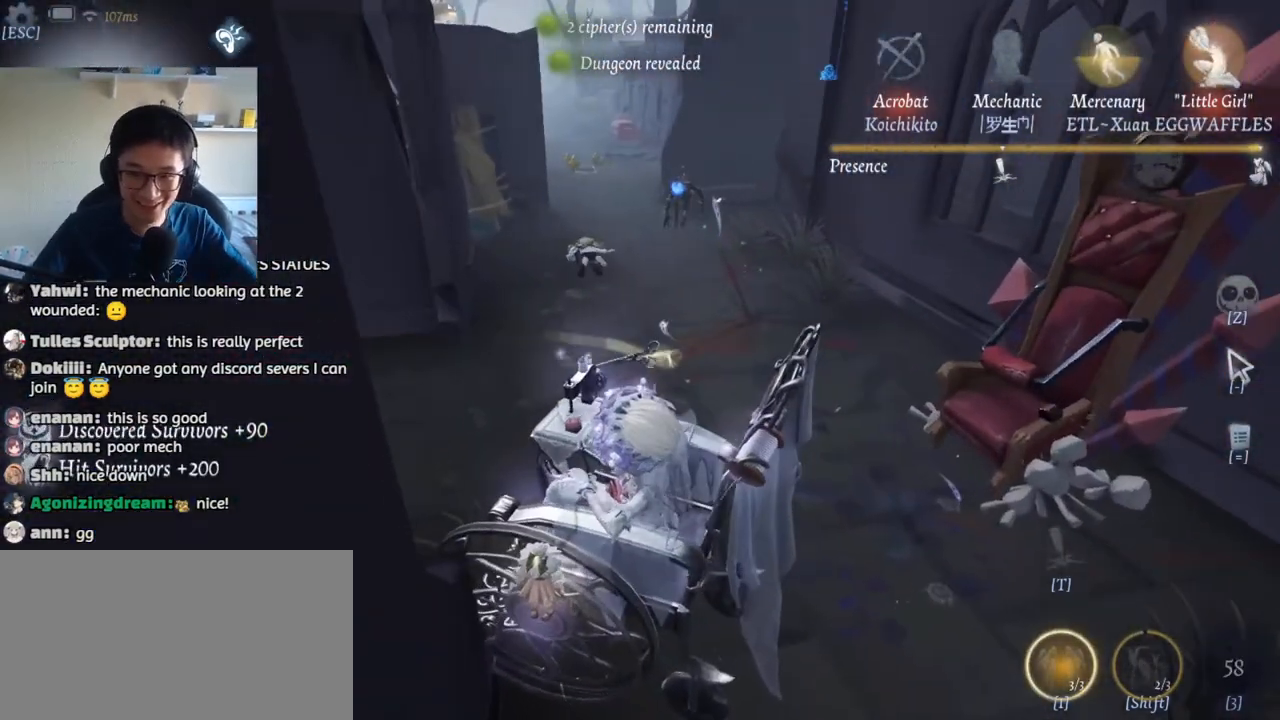
{"keys": [], "mouse": [], "events": []}
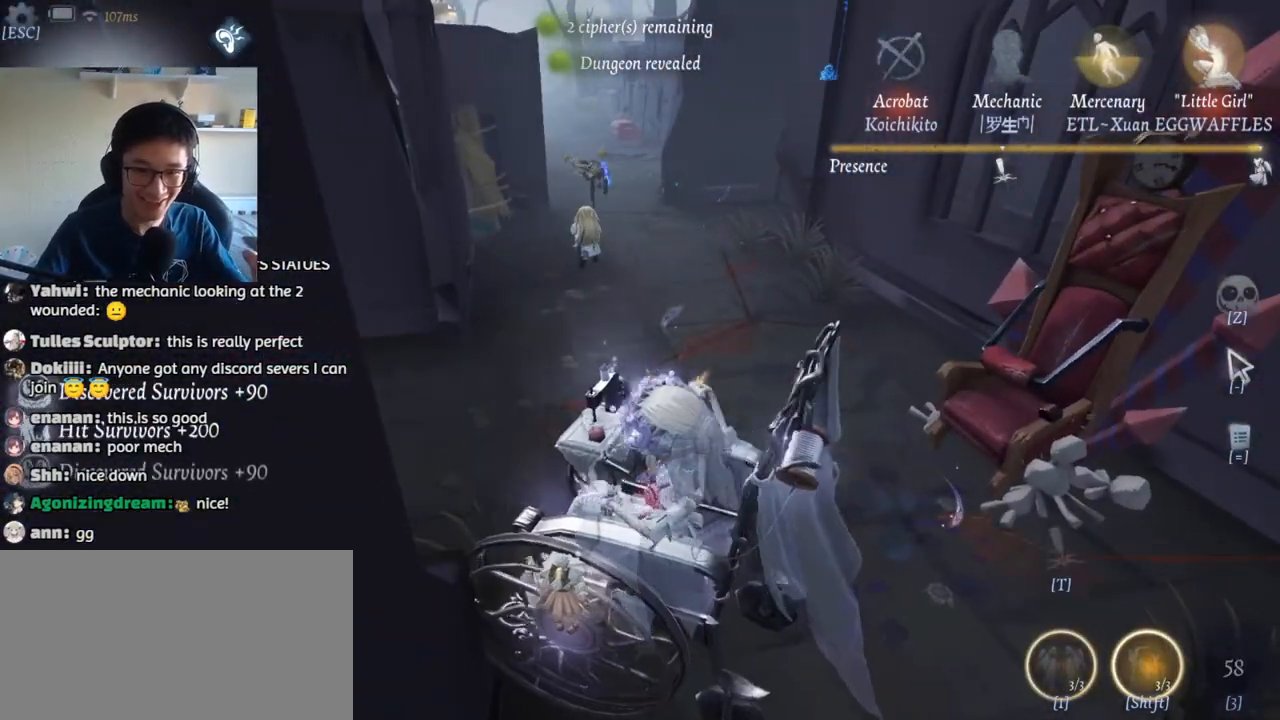
{"keys": [], "mouse": [], "events": []}